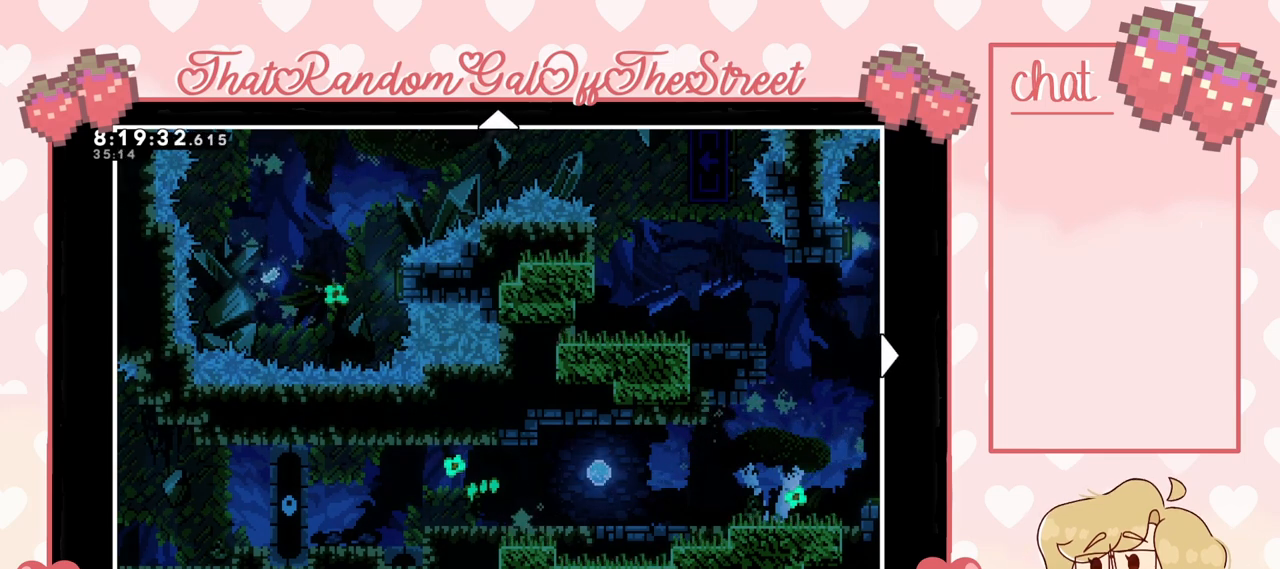
Gameplay with a controller (Xbox layout); each line is a JSON object with the inputs held at the frame after it. "events" lists button and stick changes between this image and that frame as [ms after this image, input, new state], when the widget could be followed in between.
{"buttons": [], "left_stick": "center", "right_stick": "center", "events": [[300, "B", "down"], [467, "B", "up"]]}
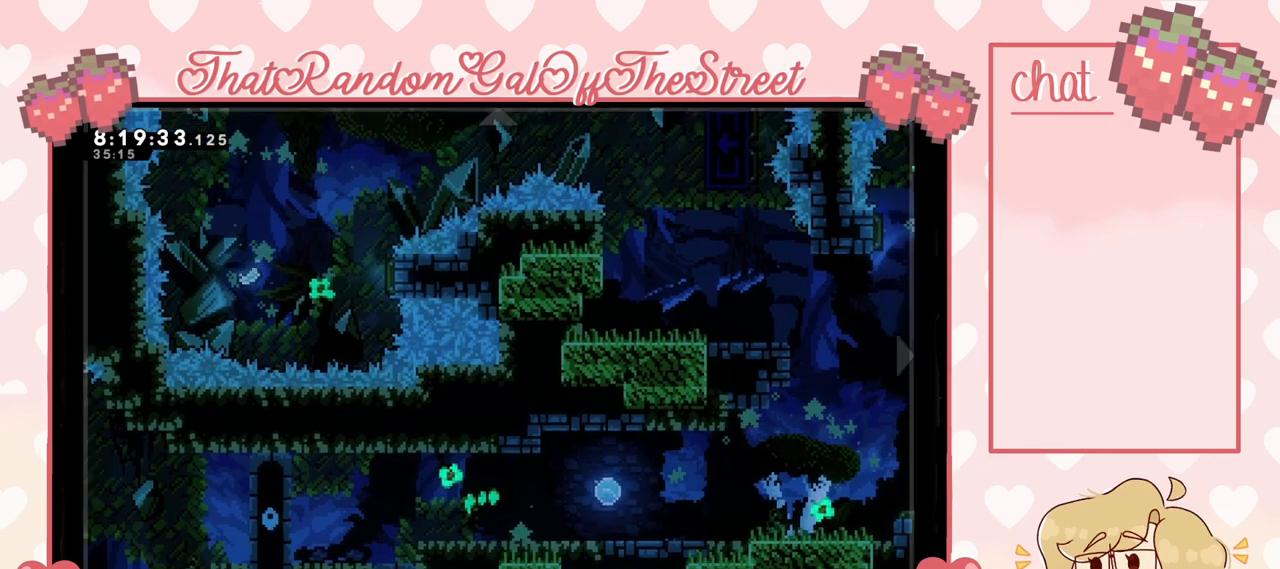
{"buttons": [], "left_stick": "center", "right_stick": "center", "events": []}
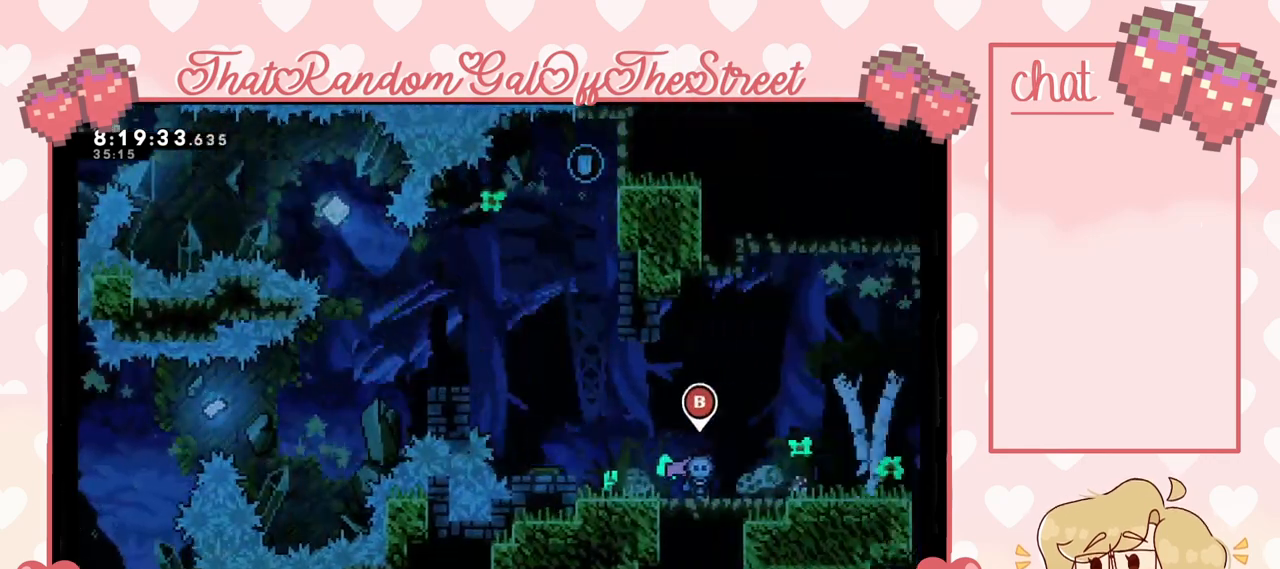
{"buttons": [], "left_stick": "center", "right_stick": "center", "events": []}
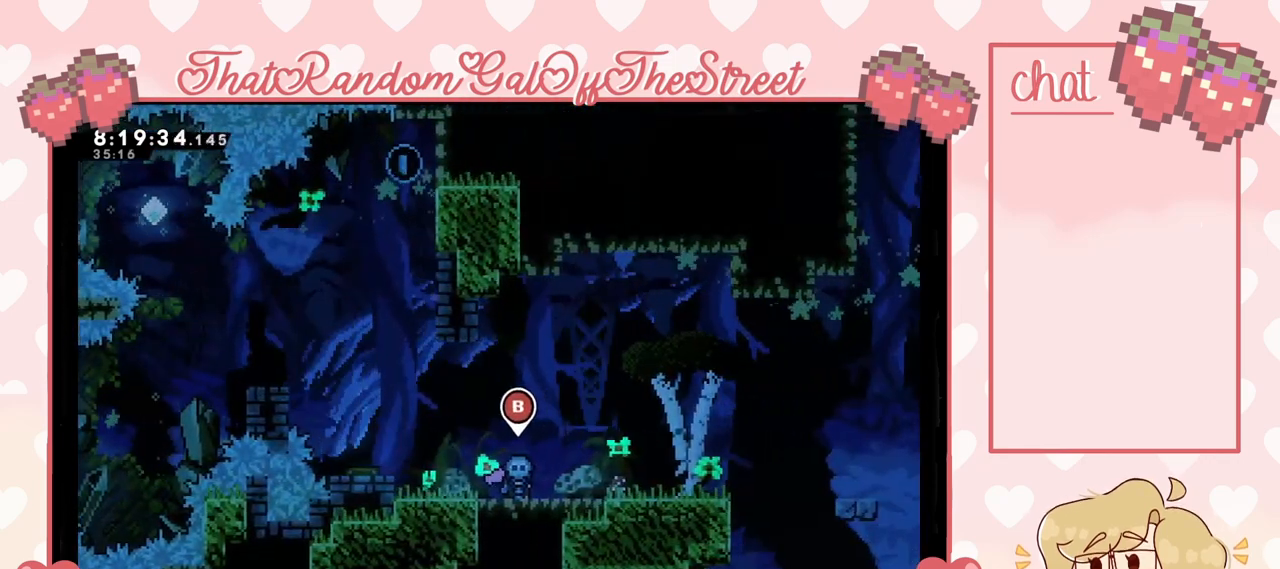
{"buttons": [], "left_stick": "left", "right_stick": "center", "events": [[367, "left_stick", "left"]]}
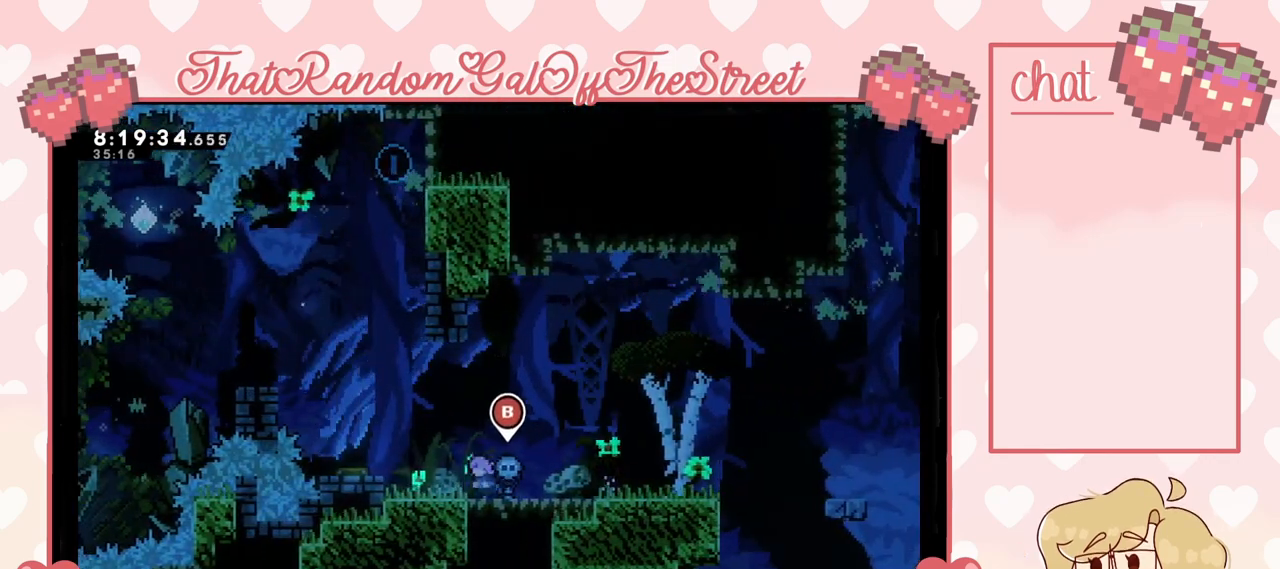
{"buttons": [], "left_stick": "left", "right_stick": "center", "events": [[133, "A", "down"], [333, "A", "up"], [367, "left_stick", "center"], [467, "left_stick", "left"]]}
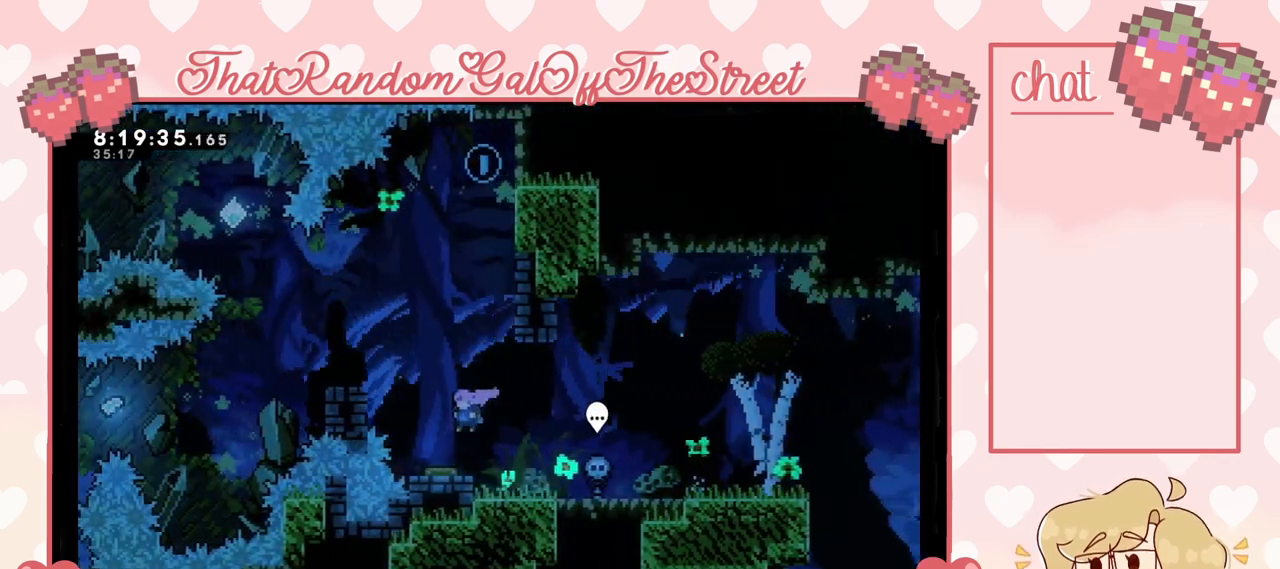
{"buttons": [], "left_stick": "center", "right_stick": "center", "events": [[367, "left_stick", "right"], [500, "left_stick", "center"]]}
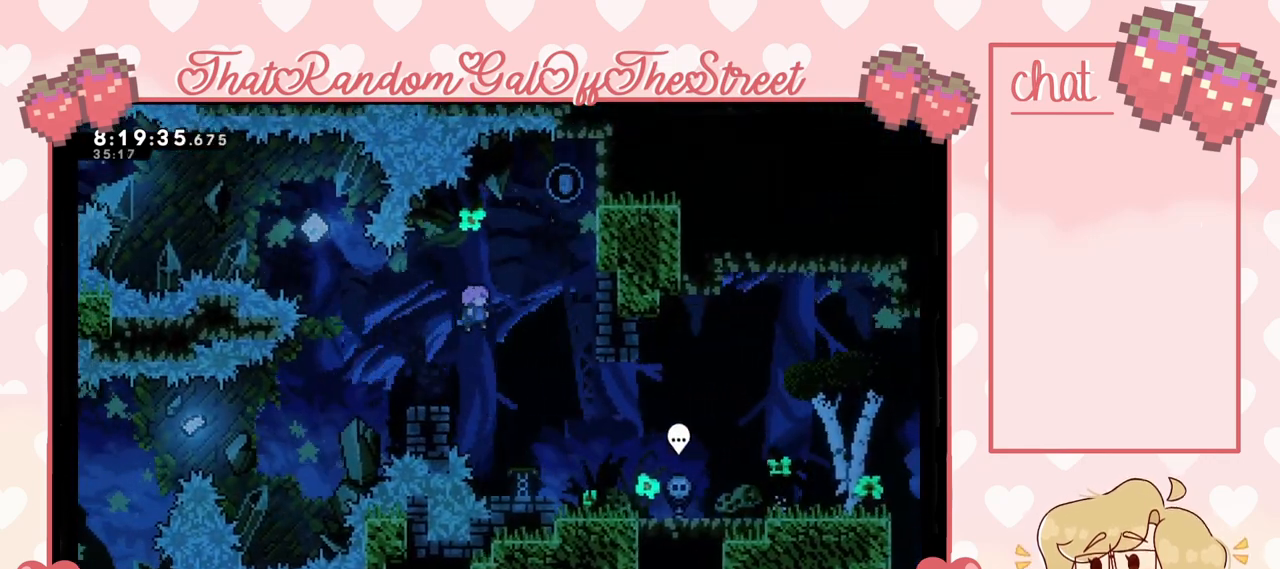
{"buttons": [], "left_stick": "center", "right_stick": "center", "events": [[100, "left_stick", "right"], [333, "left_stick", "center"]]}
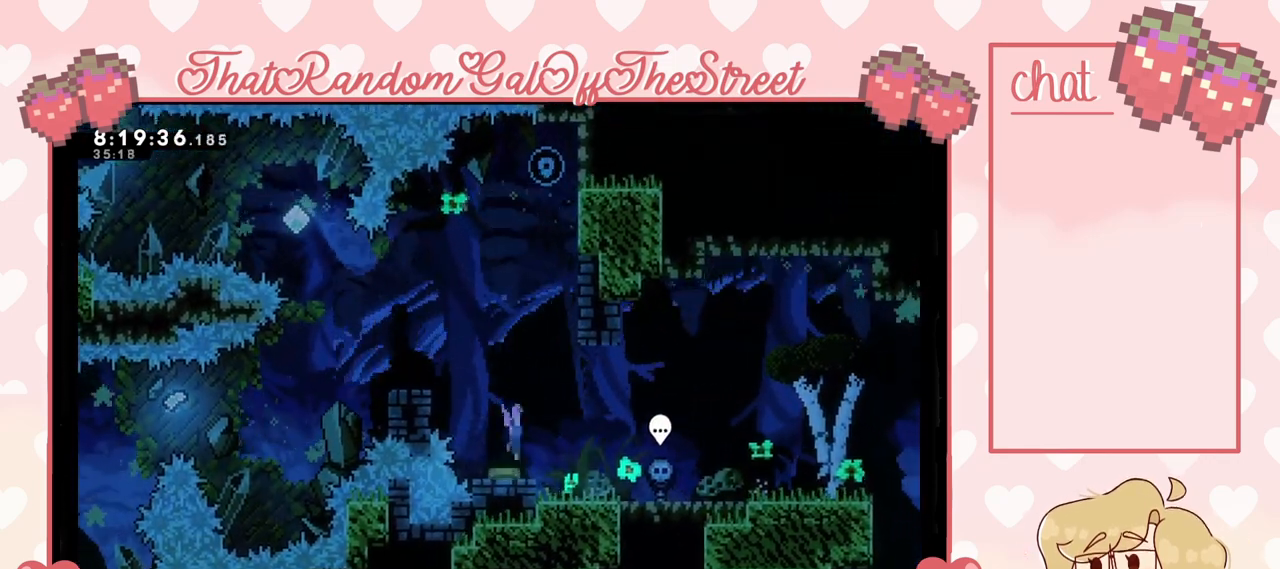
{"buttons": [], "left_stick": "left", "right_stick": "center", "events": [[33, "left_stick", "left"]]}
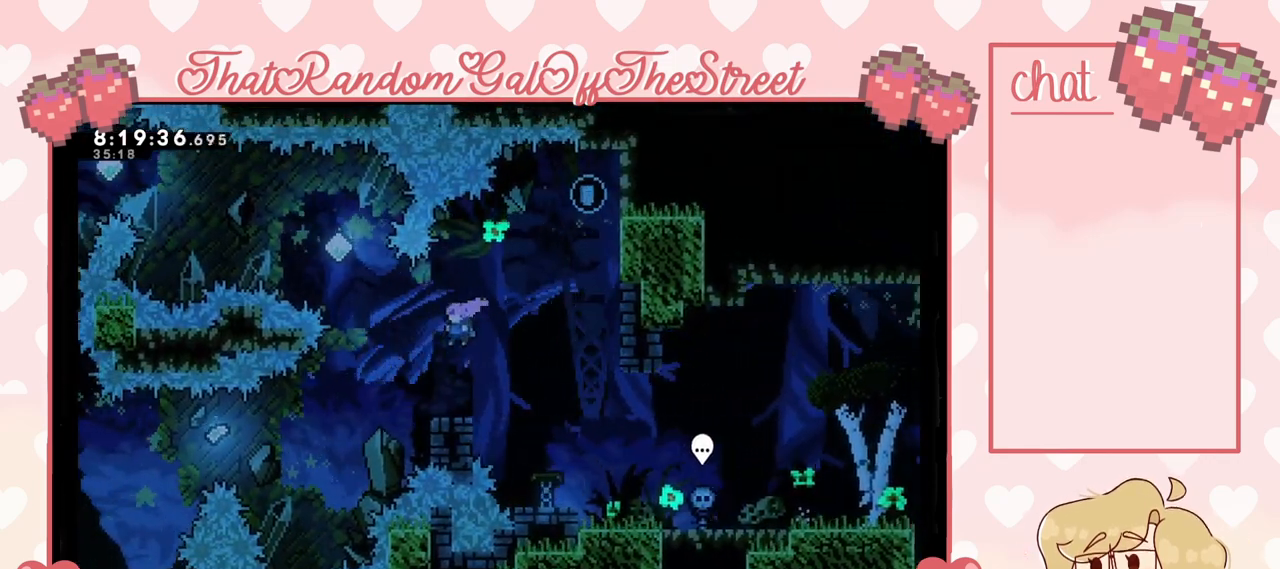
{"buttons": [], "left_stick": "center", "right_stick": "center", "events": [[67, "left_stick", "center"]]}
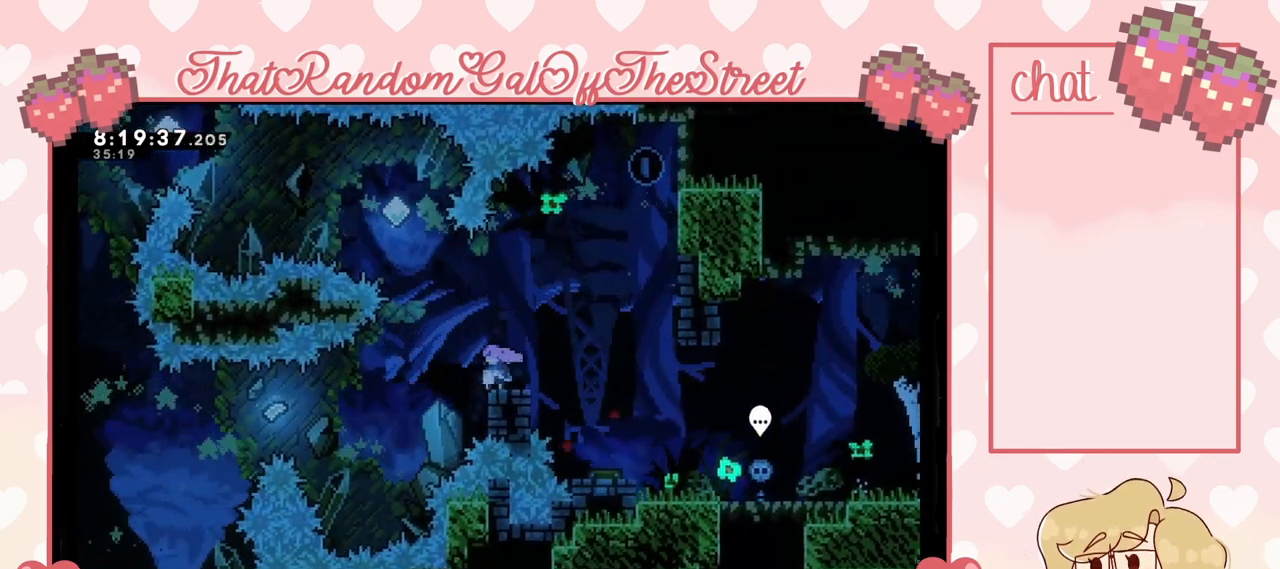
{"buttons": [], "left_stick": "center", "right_stick": "center", "events": []}
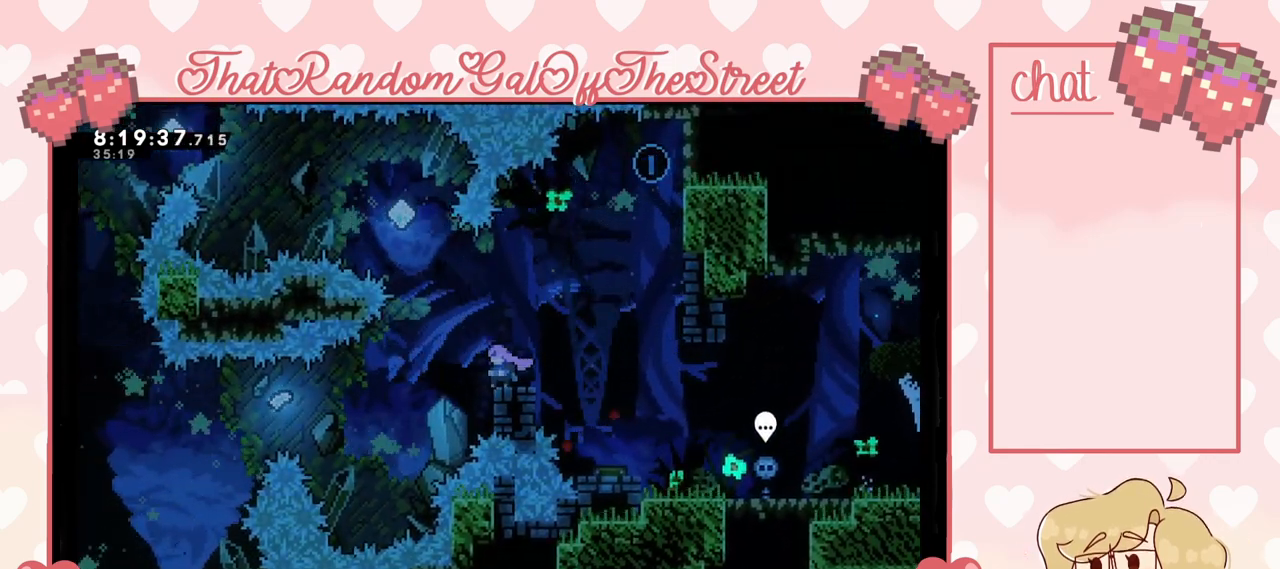
{"buttons": [], "left_stick": "center", "right_stick": "center", "events": []}
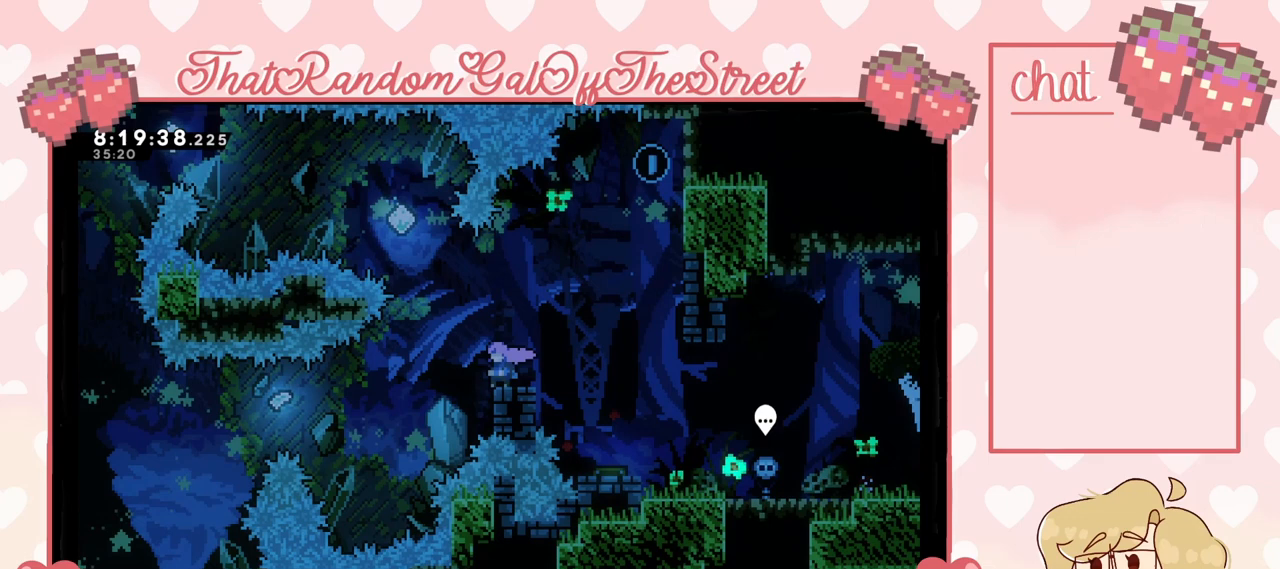
{"buttons": [], "left_stick": "center", "right_stick": "center", "events": []}
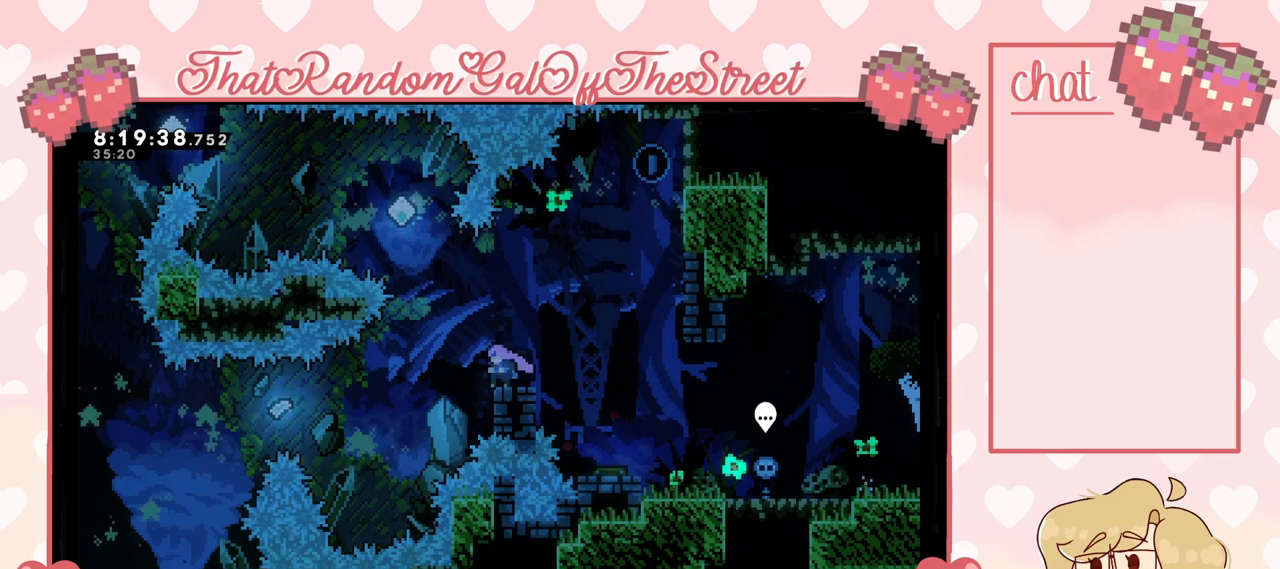
{"buttons": [], "left_stick": "center", "right_stick": "center", "events": []}
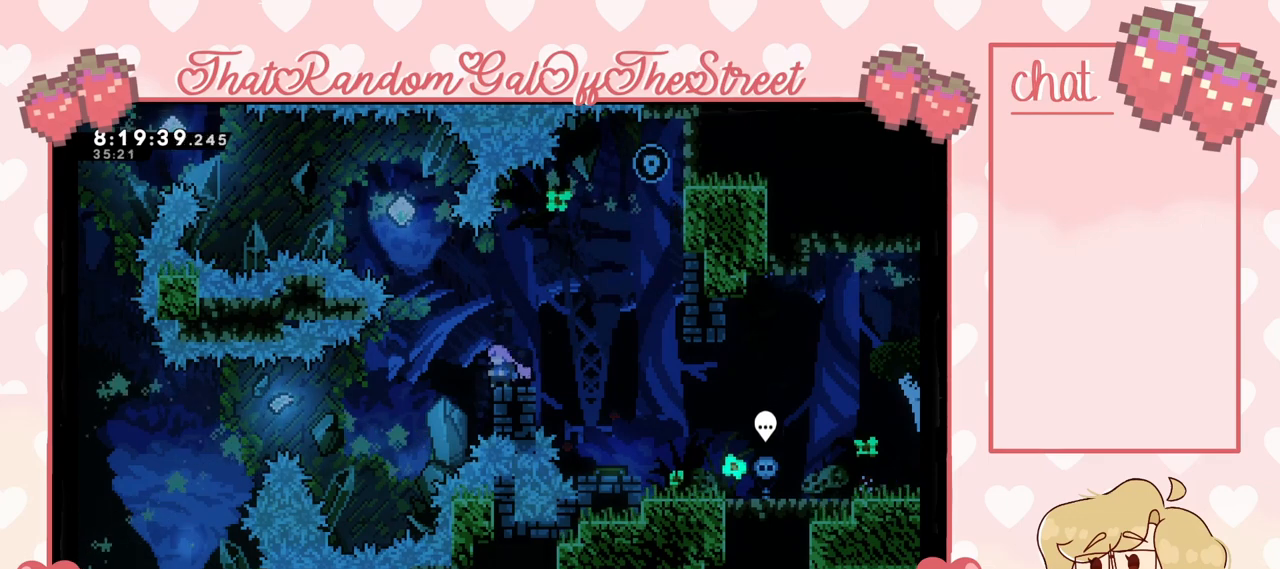
{"buttons": ["X"], "left_stick": "up-left", "right_stick": "center", "events": [[100, "A", "down"], [167, "left_stick", "left"], [267, "A", "up"], [333, "X", "down"], [333, "left_stick", "up-left"]]}
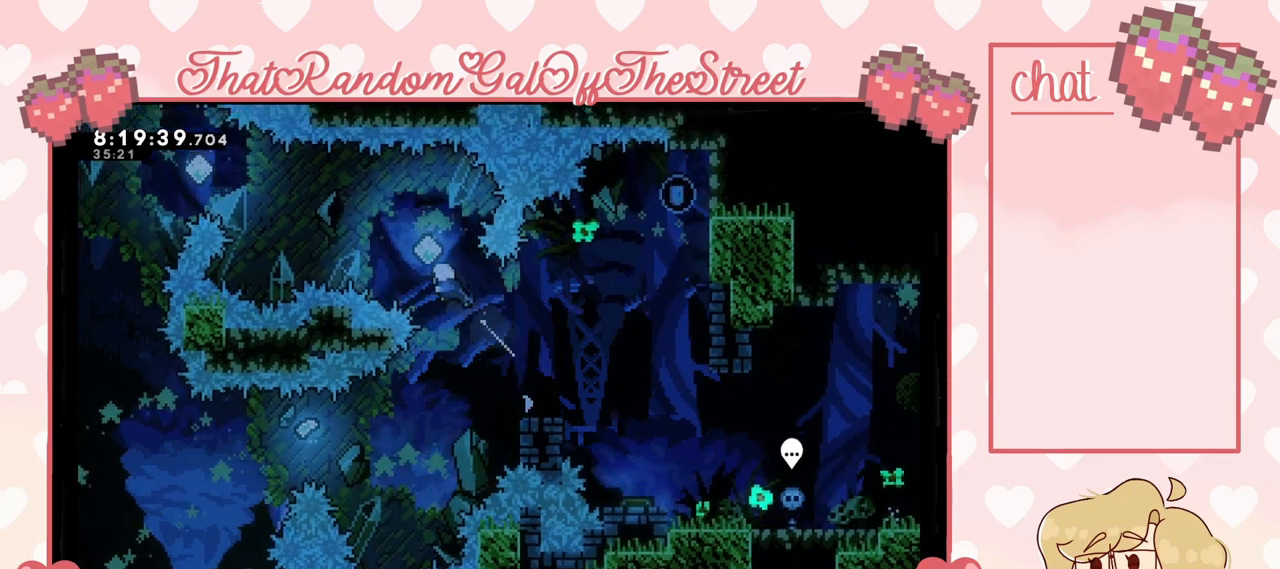
{"buttons": ["X"], "left_stick": "up-left", "right_stick": "center", "events": [[133, "X", "up"], [367, "X", "down"]]}
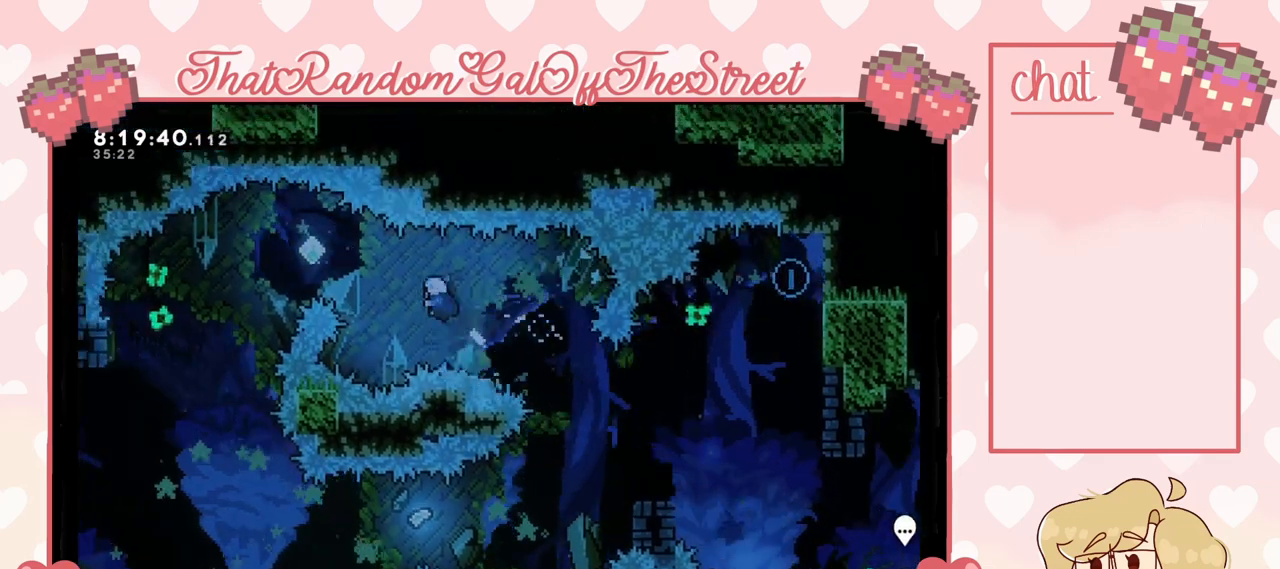
{"buttons": ["X"], "left_stick": "up-left", "right_stick": "center", "events": [[100, "X", "up"], [400, "X", "down"]]}
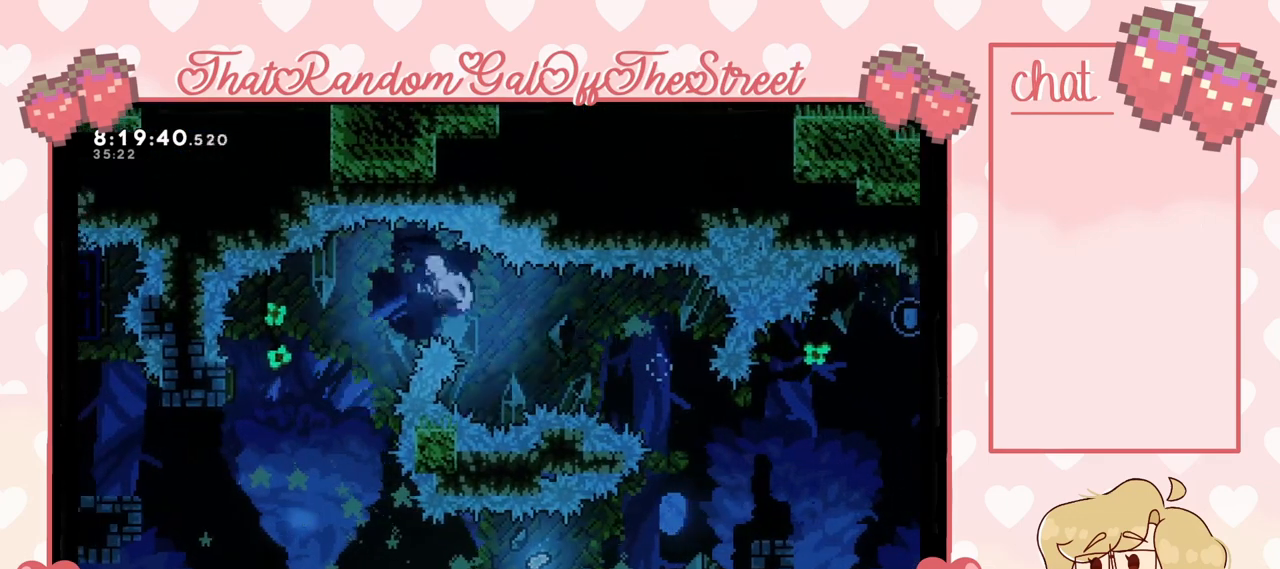
{"buttons": ["A", "B", "X", "Y"], "left_stick": "center", "right_stick": "center", "events": [[33, "X", "up"], [233, "left_stick", "left"], [433, "X", "down"], [433, "Y", "down"], [467, "A", "down"], [500, "B", "down"], [500, "left_stick", "center"]]}
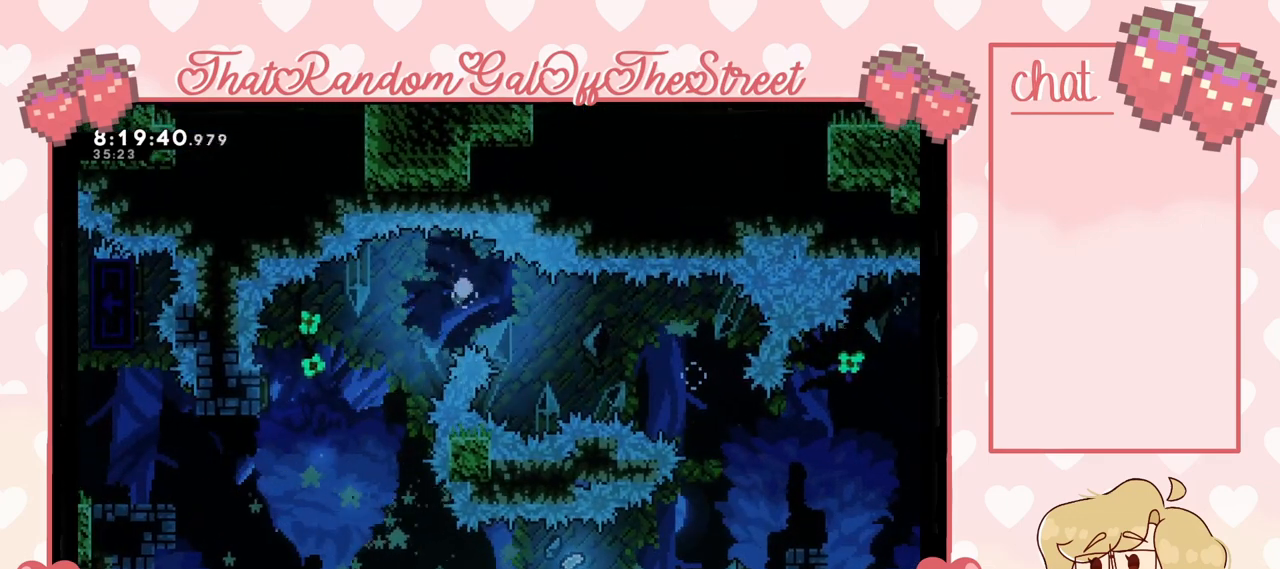
{"buttons": ["A", "B", "X", "Y"], "left_stick": "center", "right_stick": "center", "events": [[100, "X", "up"], [133, "A", "up"], [133, "B", "up"], [233, "A", "down"], [233, "B", "down"], [233, "X", "down"], [333, "B", "up"], [367, "A", "up"], [367, "X", "up"], [467, "A", "down"], [467, "X", "down"], [500, "B", "down"]]}
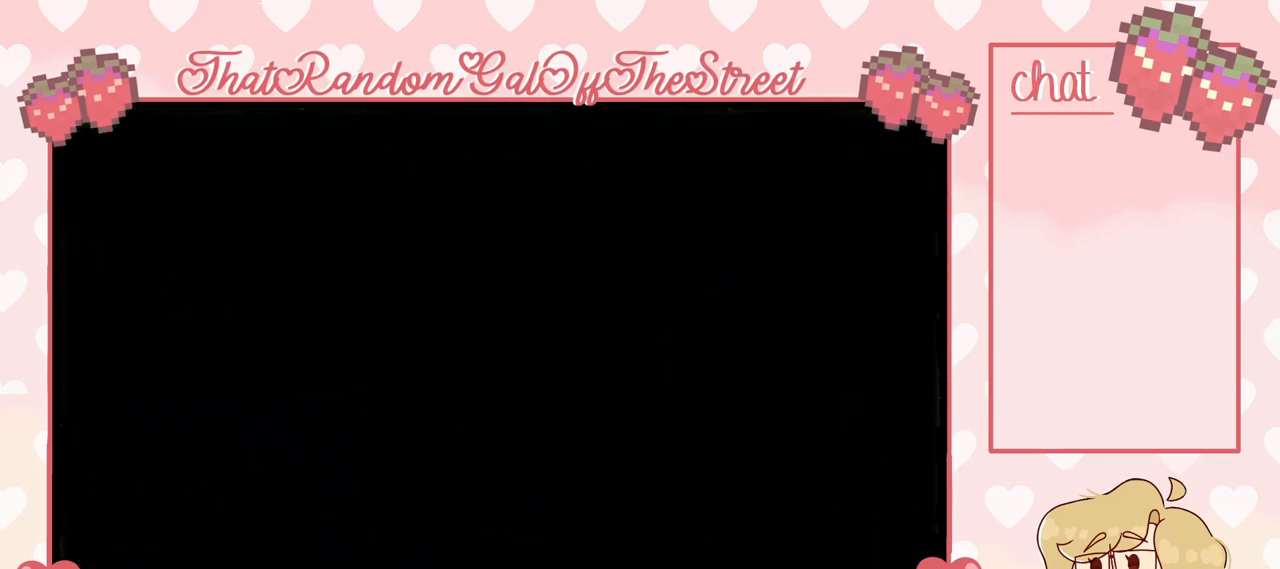
{"buttons": [], "left_stick": "center", "right_stick": "center", "events": [[33, "A", "up"], [33, "B", "up"], [33, "X", "up"], [133, "A", "down"], [133, "B", "down"], [133, "X", "down"], [233, "A", "up"], [233, "B", "up"], [233, "X", "up"], [233, "Y", "up"]]}
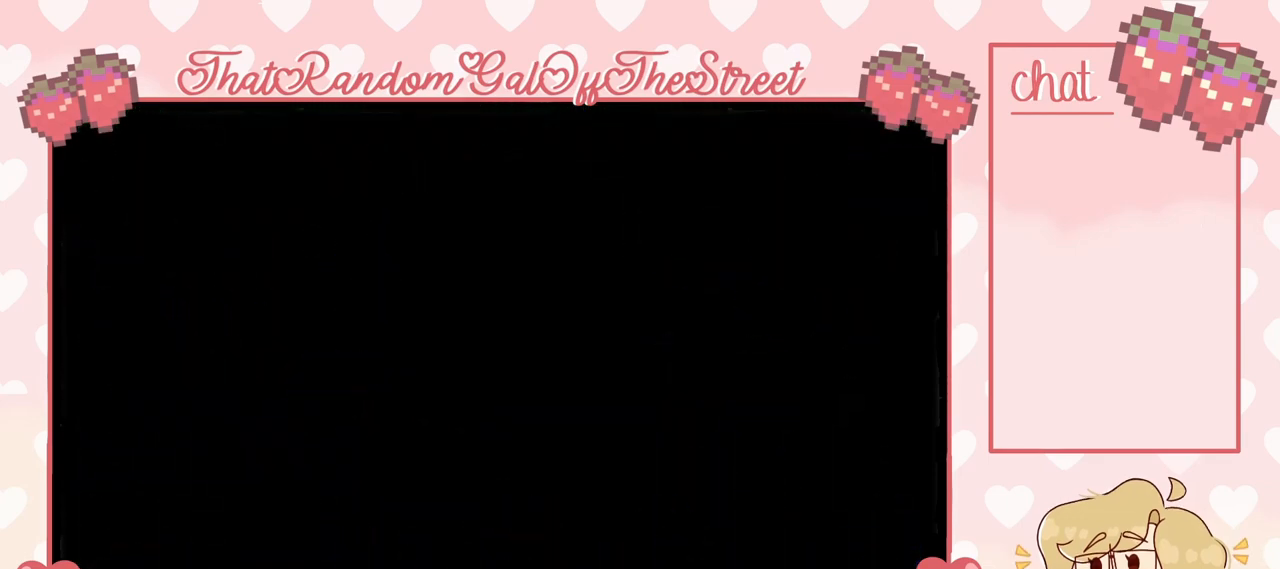
{"buttons": [], "left_stick": "center", "right_stick": "center", "events": []}
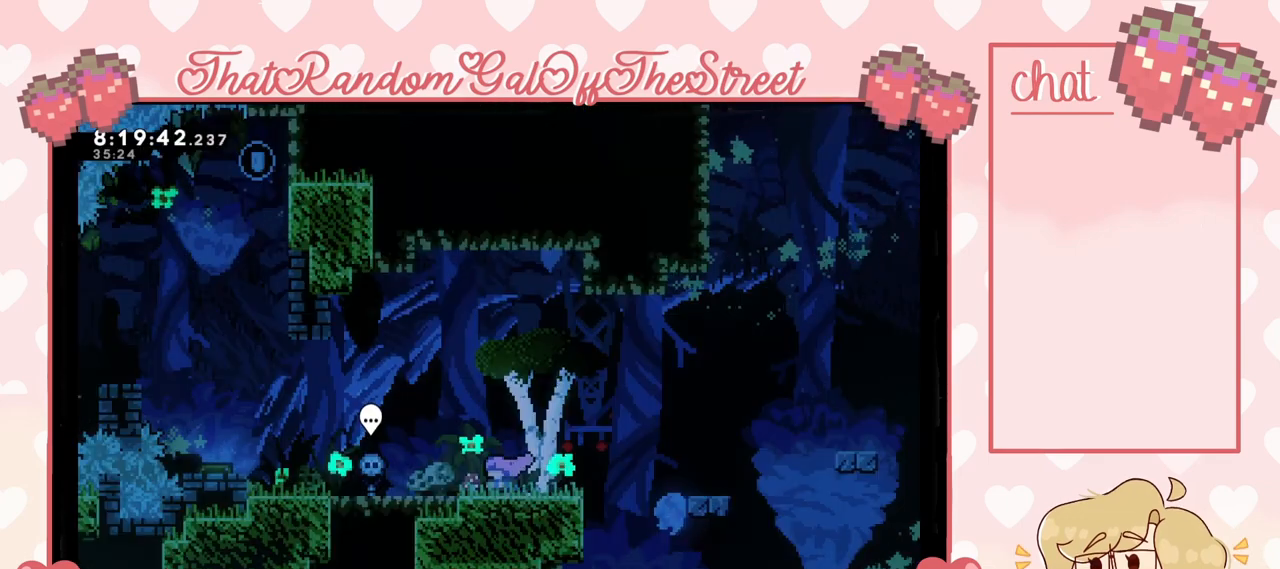
{"buttons": [], "left_stick": "left", "right_stick": "center", "events": [[400, "left_stick", "left"]]}
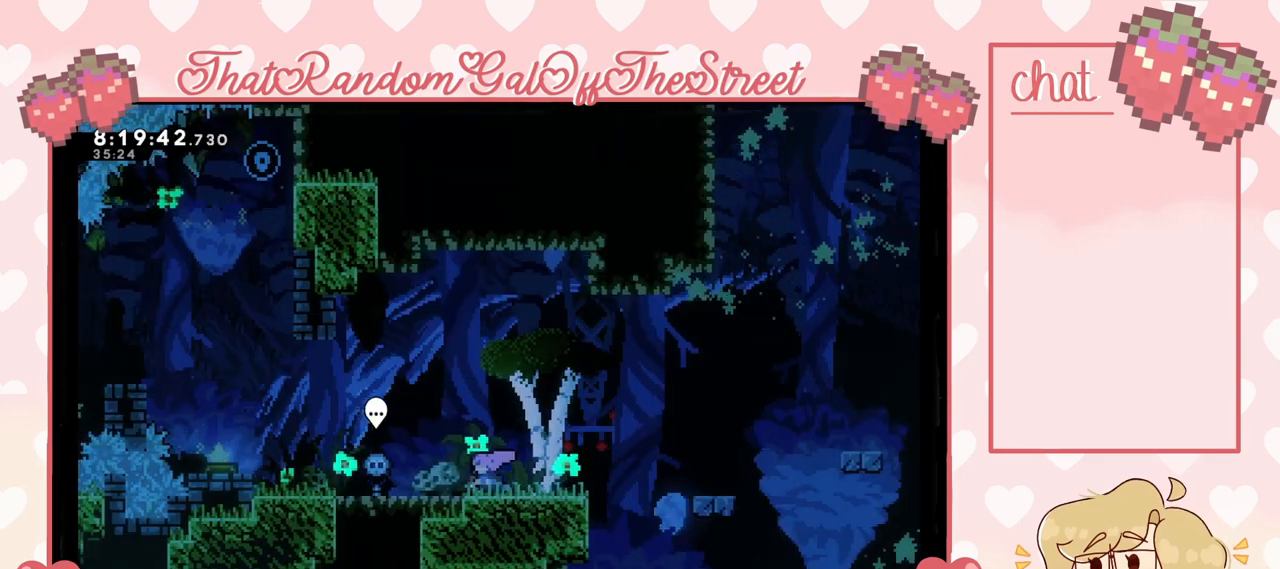
{"buttons": [], "left_stick": "left", "right_stick": "center", "events": []}
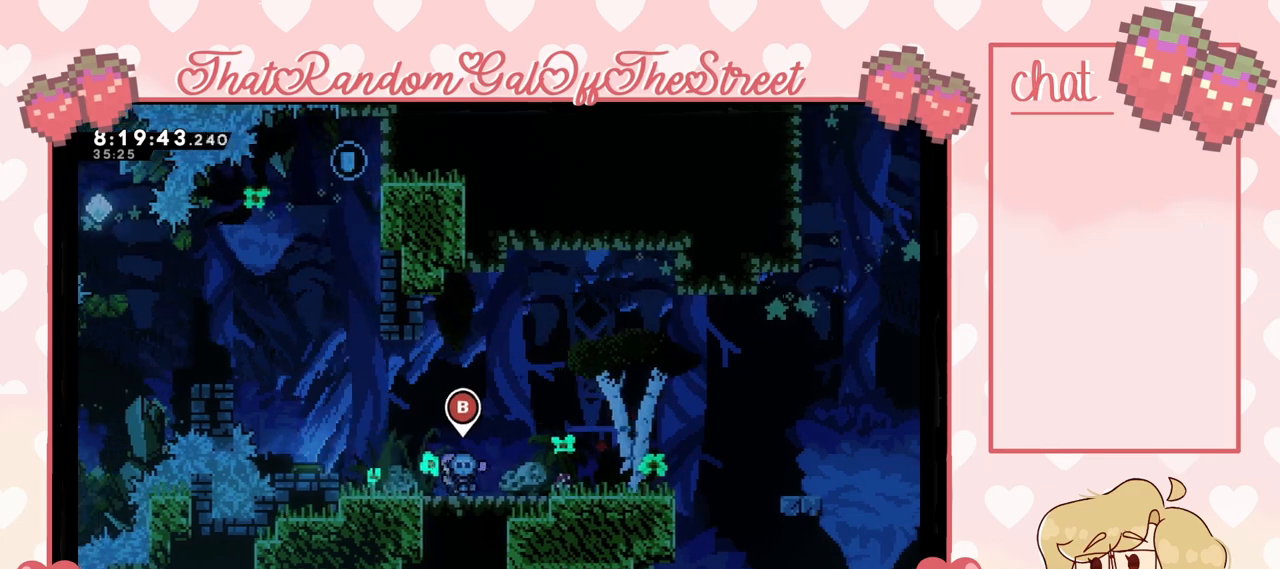
{"buttons": ["A"], "left_stick": "left", "right_stick": "center", "events": [[200, "A", "down"]]}
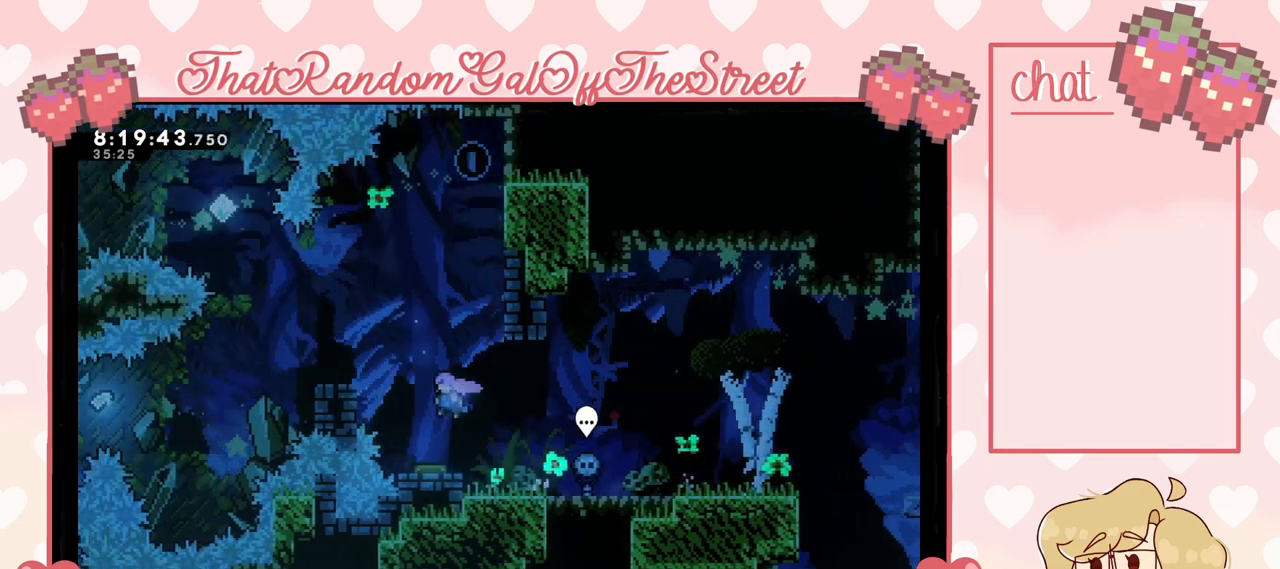
{"buttons": ["A"], "left_stick": "up-right", "right_stick": "center", "events": [[100, "left_stick", "center"], [200, "left_stick", "right"], [500, "left_stick", "up-right"]]}
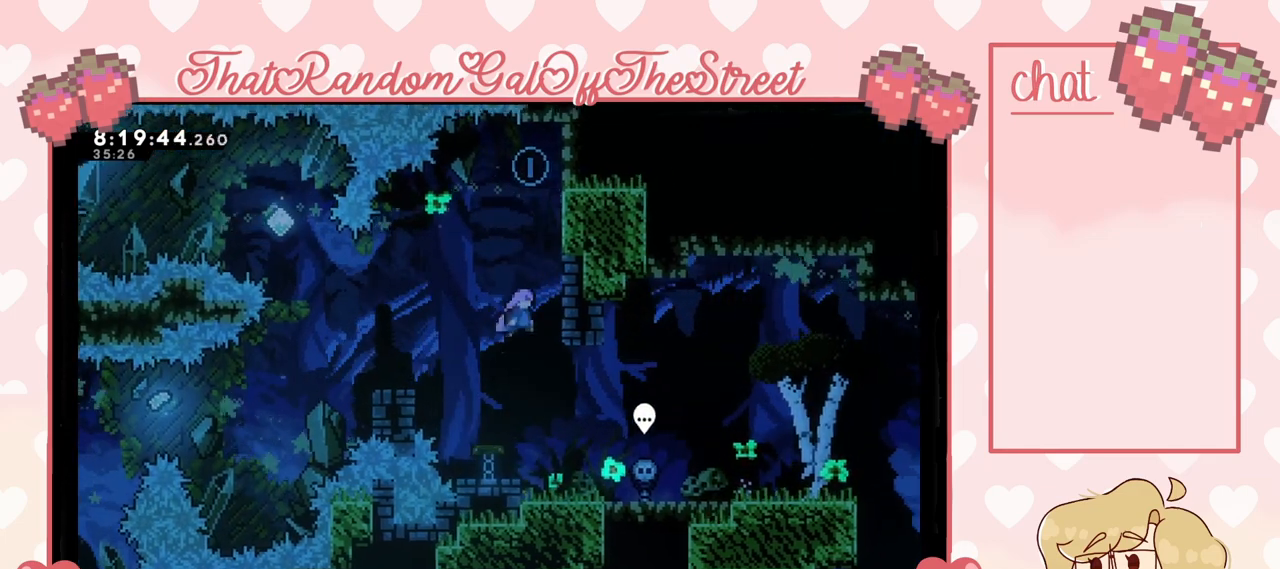
{"buttons": ["L2"], "left_stick": "up-right", "right_stick": "center", "events": [[100, "L2", "down"], [133, "A", "up"]]}
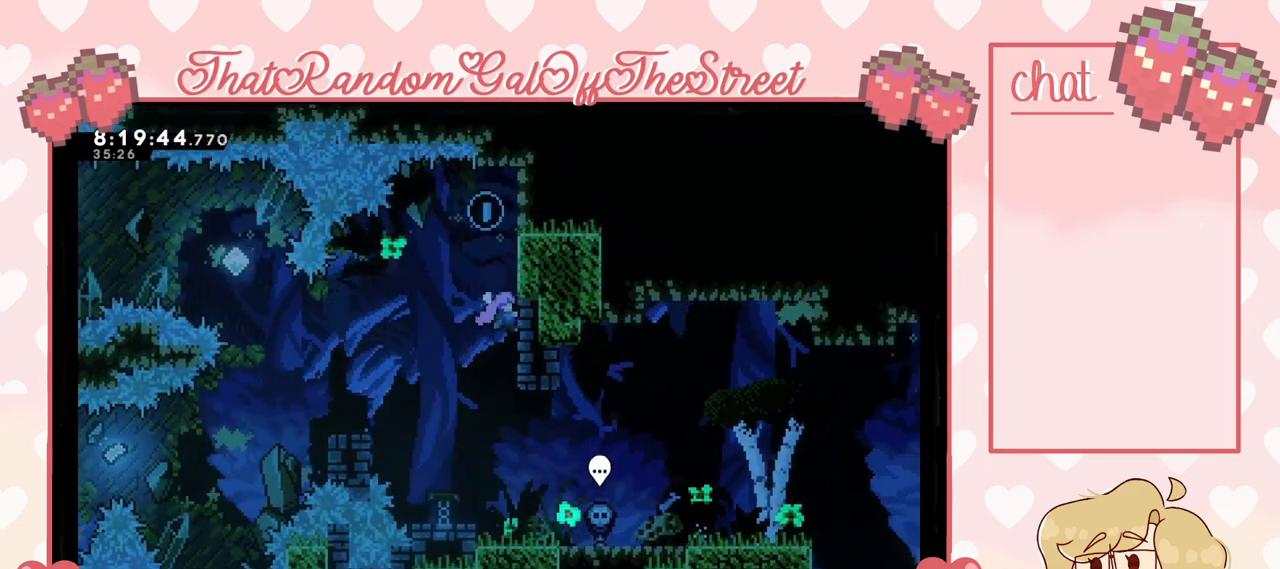
{"buttons": ["A"], "left_stick": "up-left", "right_stick": "center", "events": [[267, "A", "down"], [267, "left_stick", "up-left"], [367, "L2", "up"]]}
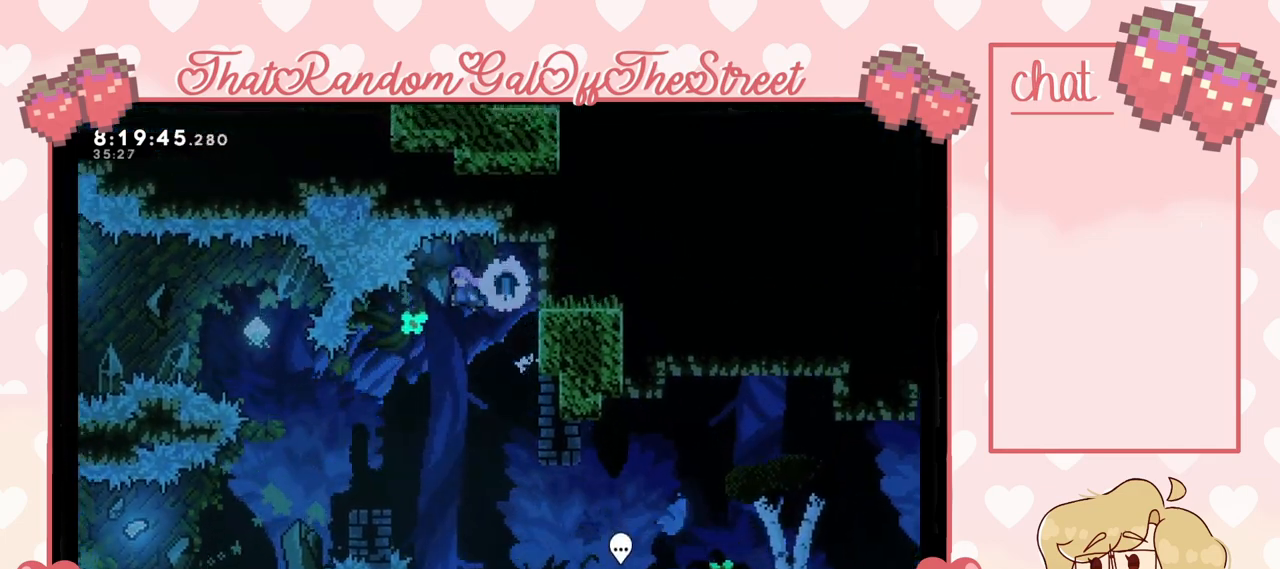
{"buttons": [], "left_stick": "center", "right_stick": "center", "events": [[100, "left_stick", "center"], [167, "left_stick", "left"], [267, "A", "up"], [300, "left_stick", "center"]]}
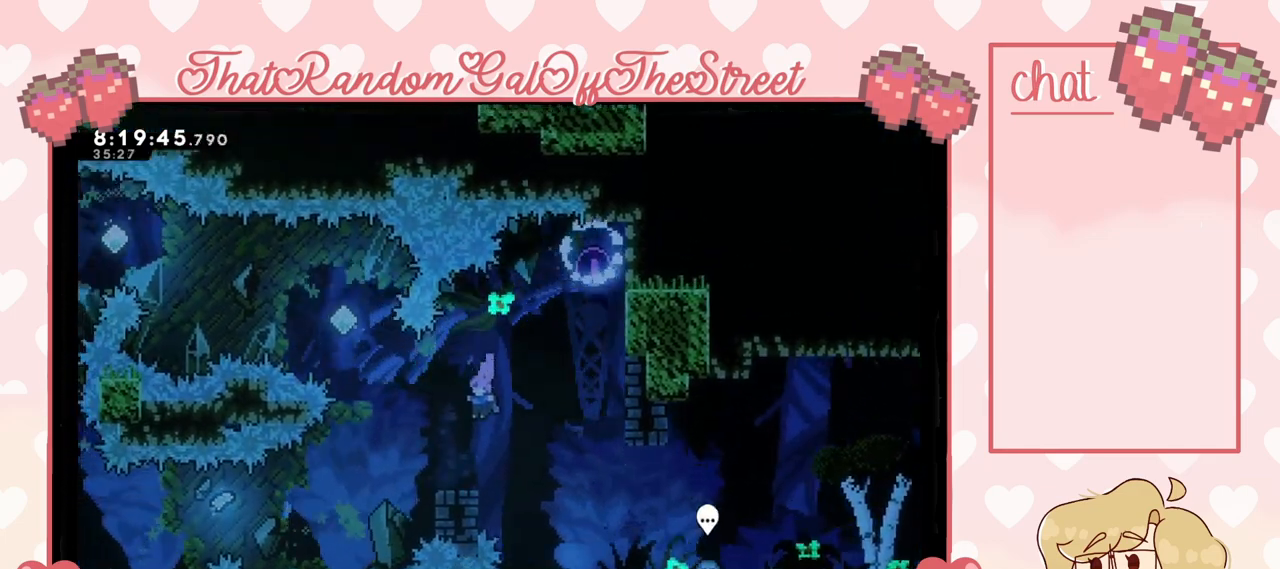
{"buttons": [], "left_stick": "center", "right_stick": "center", "events": [[33, "START", "down"], [200, "START", "up"]]}
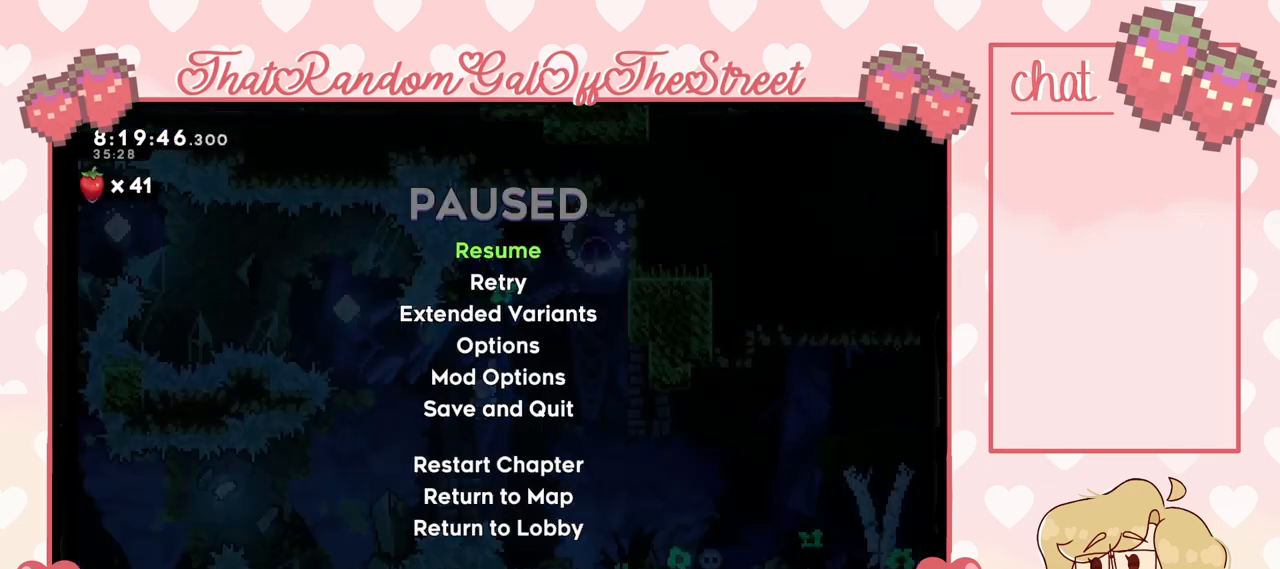
{"buttons": [], "left_stick": "center", "right_stick": "center", "events": [[133, "DPAD_DOWN", "down"], [167, "DPAD_DOWN", "up"], [200, "A", "down"], [300, "A", "up"]]}
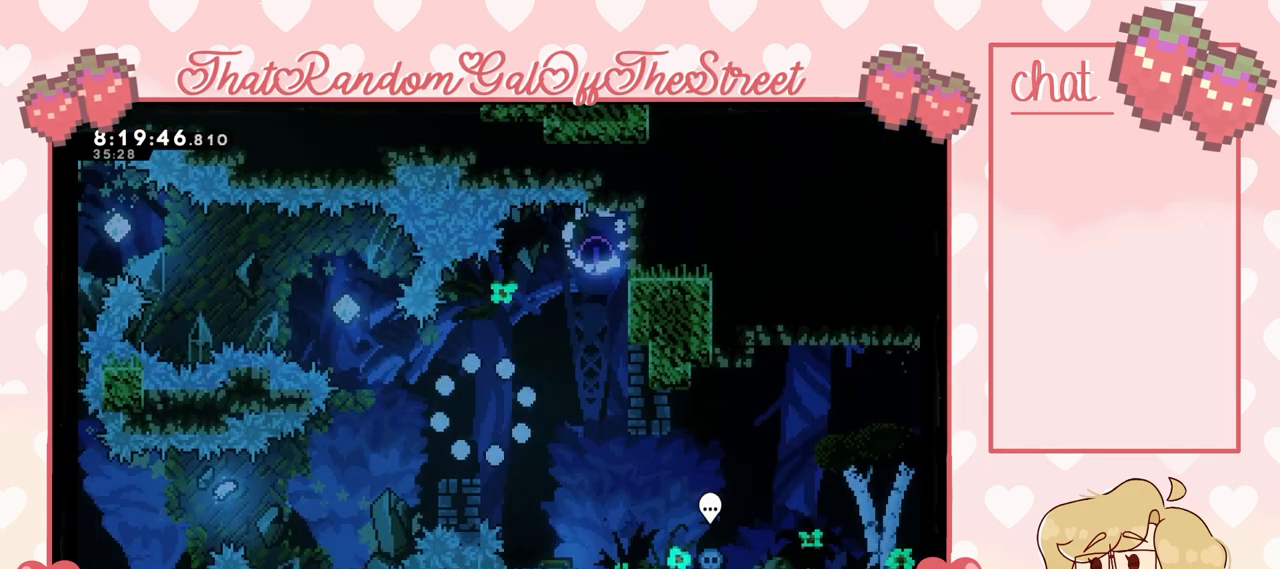
{"buttons": [], "left_stick": "center", "right_stick": "center", "events": []}